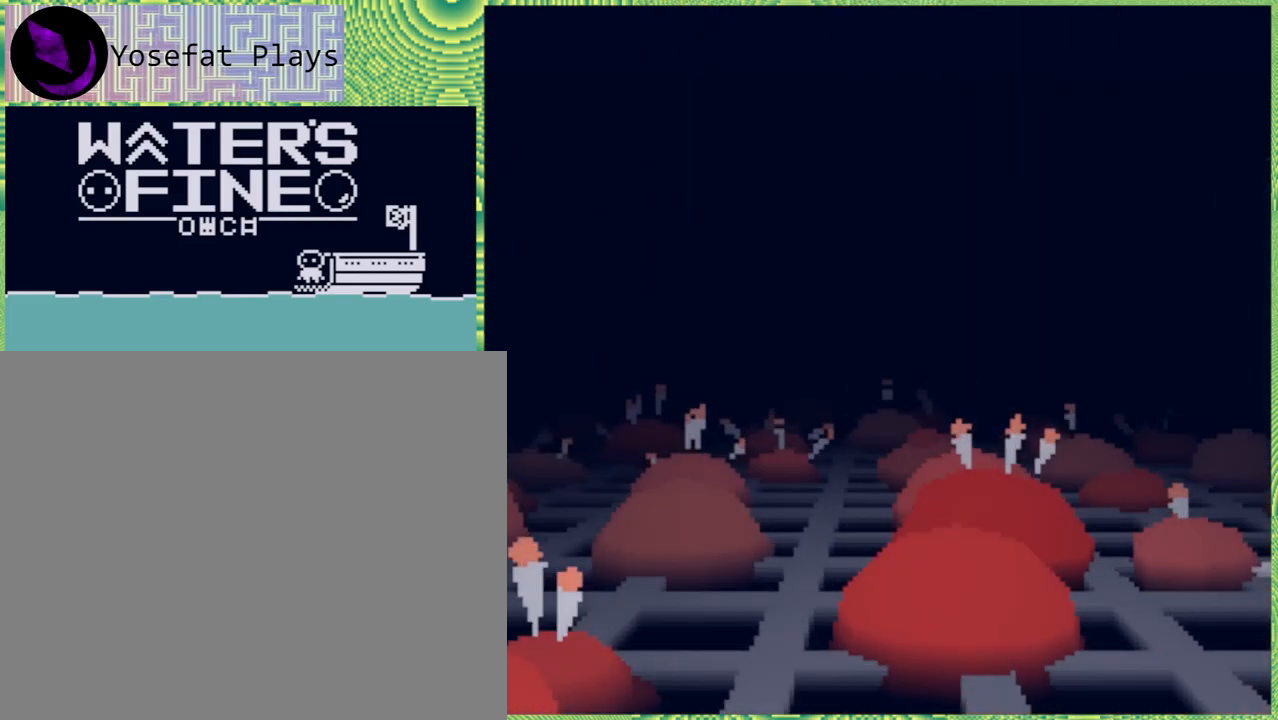
Gameplay with a controller (Nintendo layout); each line is a JSON object with the inputs held at the frame after it. "events" lists button and stick changes between this image and that frame as [ms after this image, input, new state], when the widget could be followed in between. Not read: L3 R3.
{"buttons": [], "left_stick": "up", "right_stick": "center", "events": [[200, "left_stick", "up"]]}
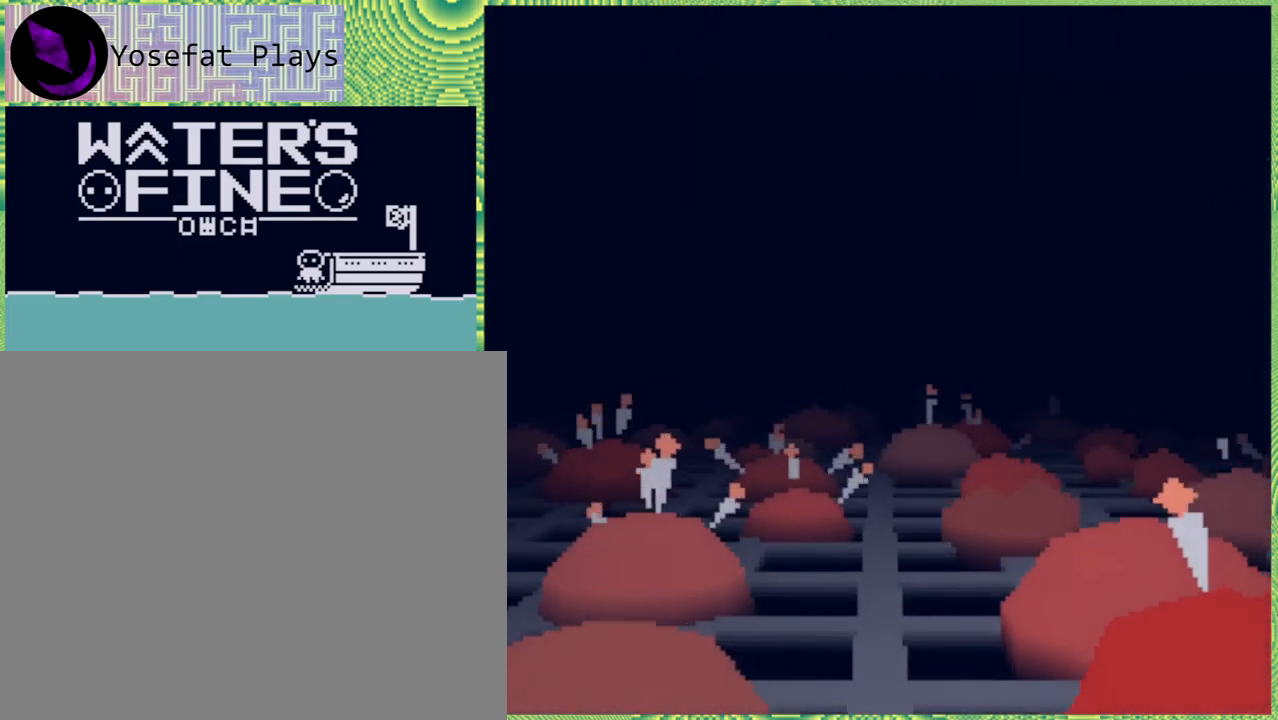
{"buttons": [], "left_stick": "up", "right_stick": "center", "events": []}
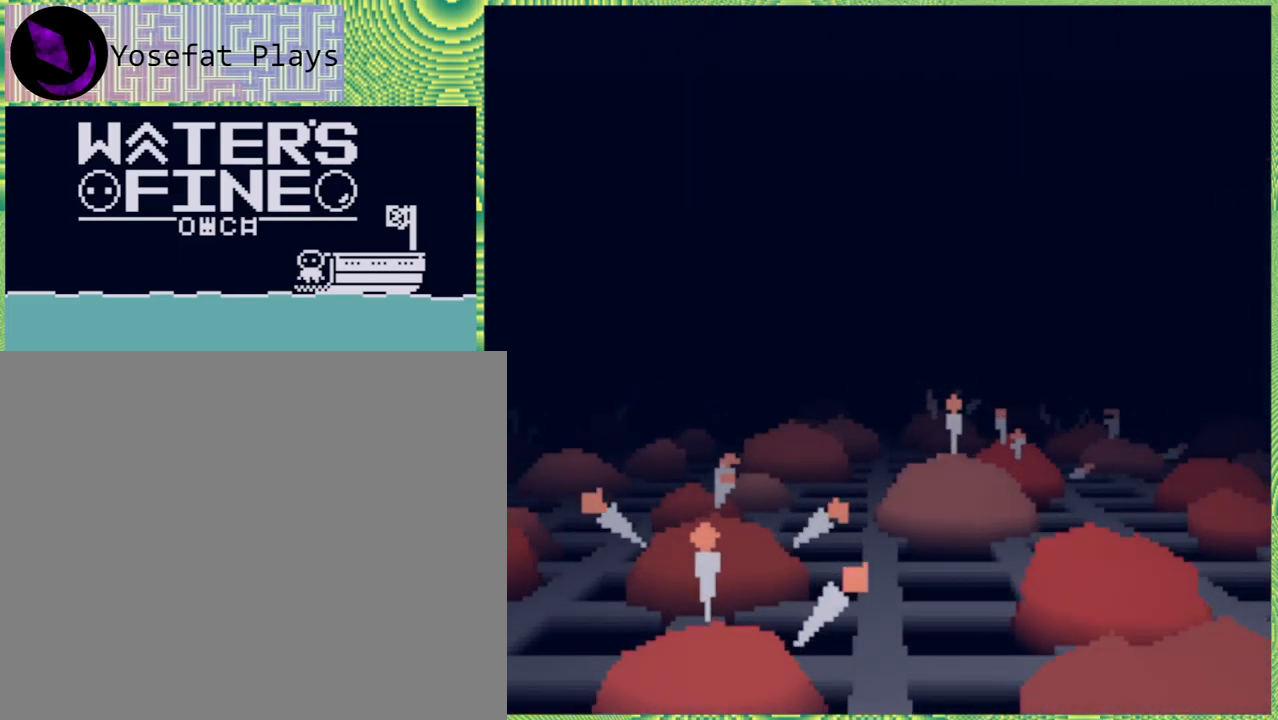
{"buttons": [], "left_stick": "up", "right_stick": "center", "events": []}
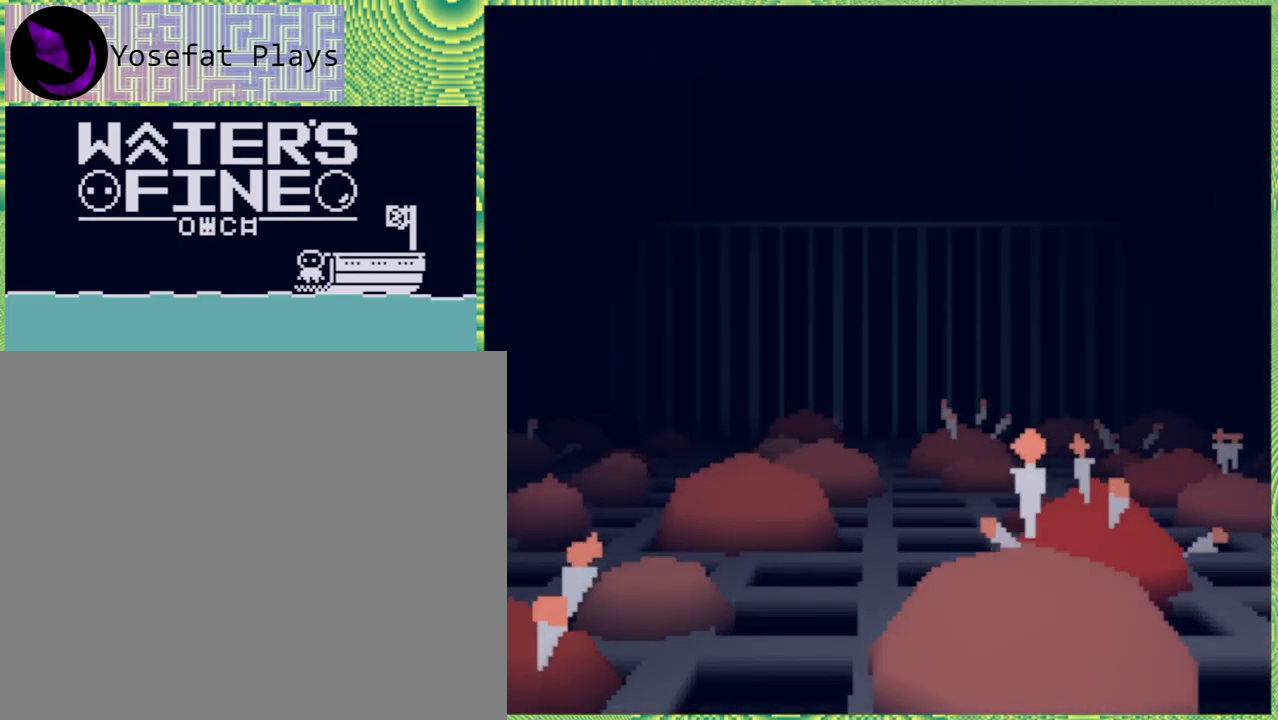
{"buttons": [], "left_stick": "up-left", "right_stick": "center", "events": [[467, "left_stick", "up-left"]]}
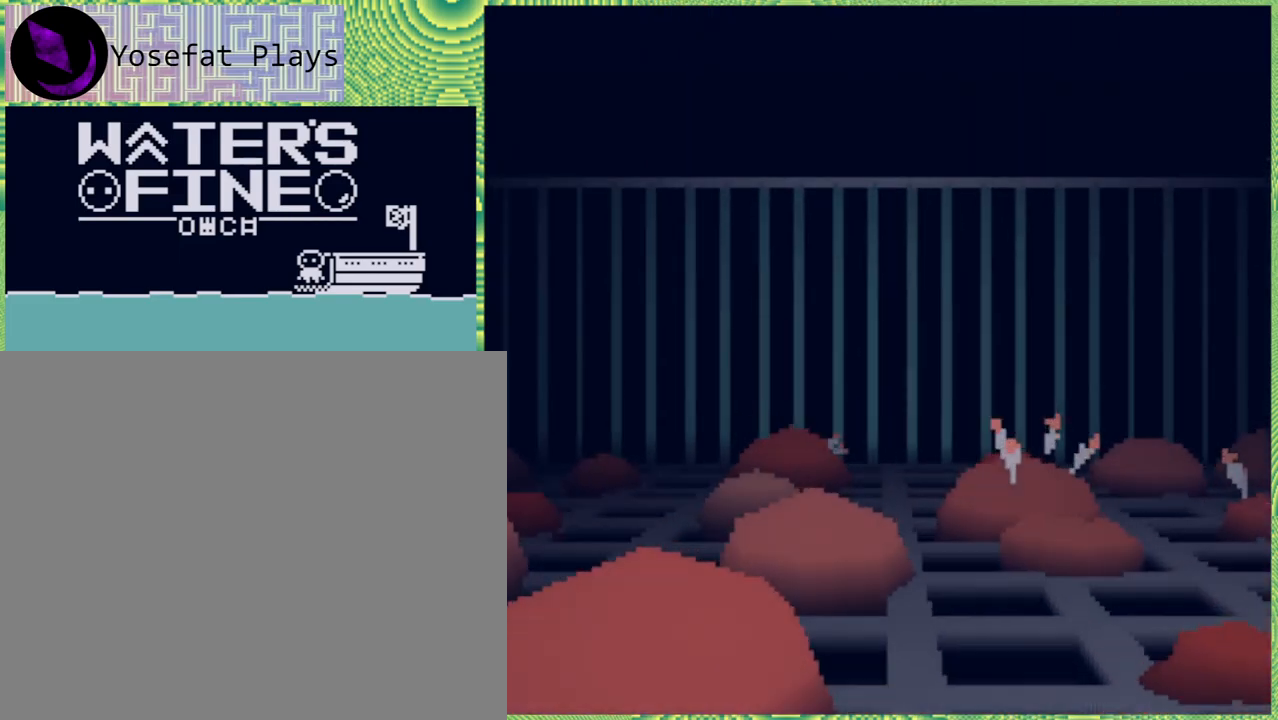
{"buttons": [], "left_stick": "left", "right_stick": "center", "events": [[250, "left_stick", "left"]]}
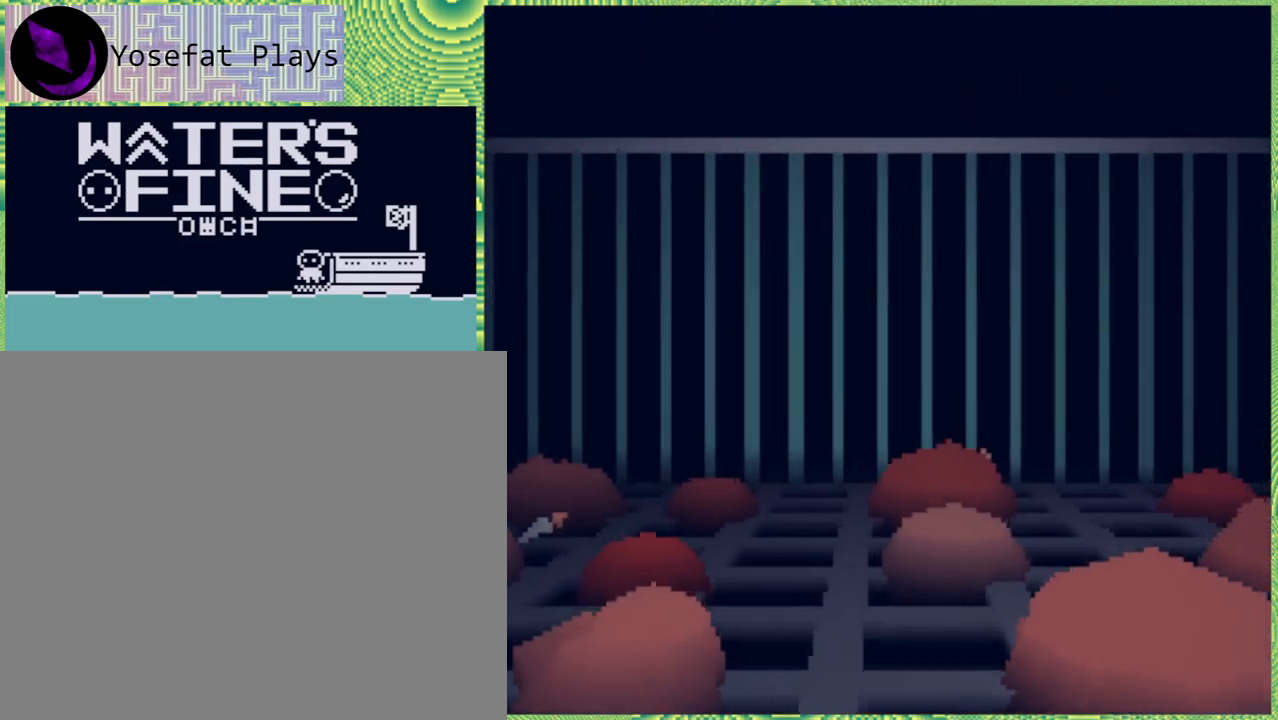
{"buttons": [], "left_stick": "left", "right_stick": "center", "events": []}
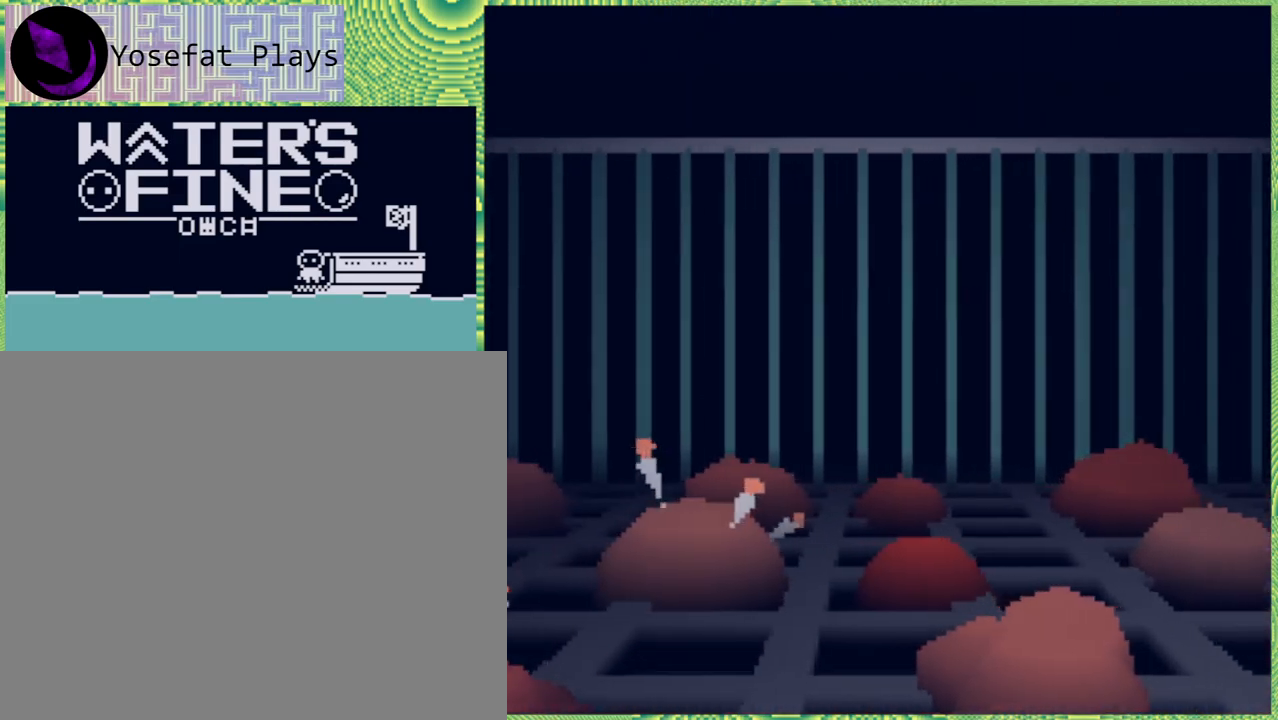
{"buttons": [], "left_stick": "left", "right_stick": "center", "events": []}
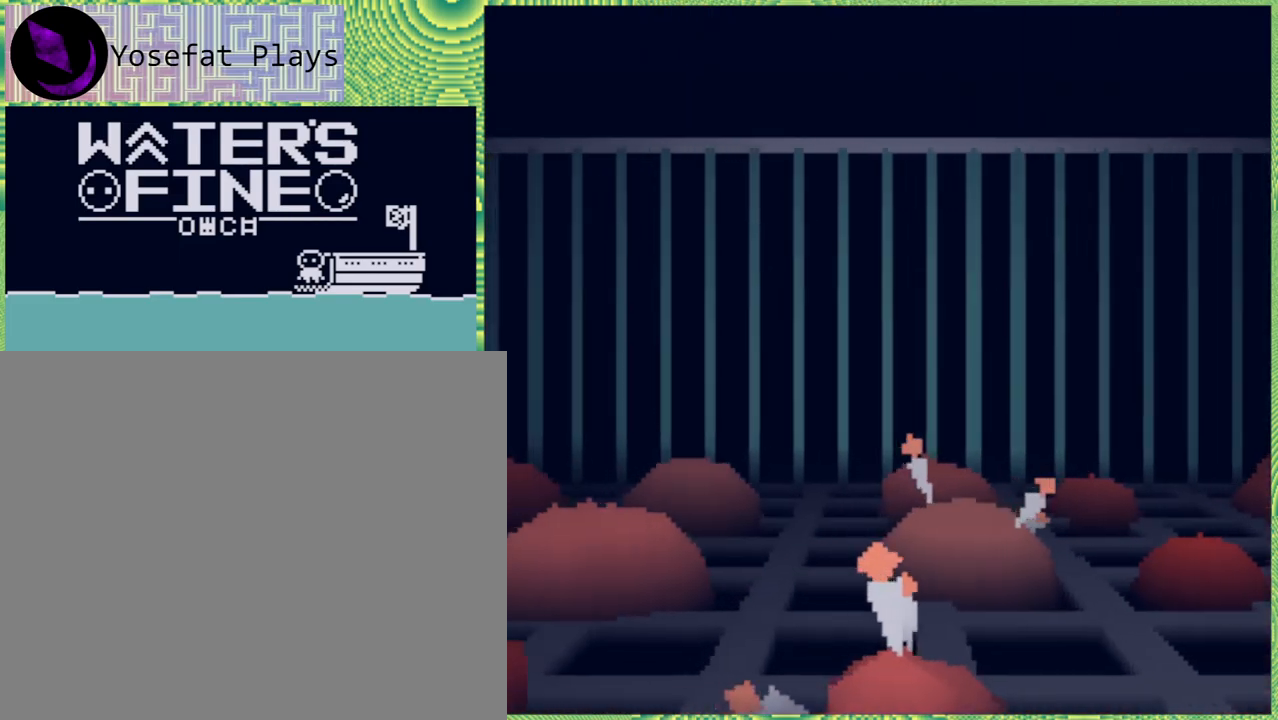
{"buttons": [], "left_stick": "left", "right_stick": "center", "events": []}
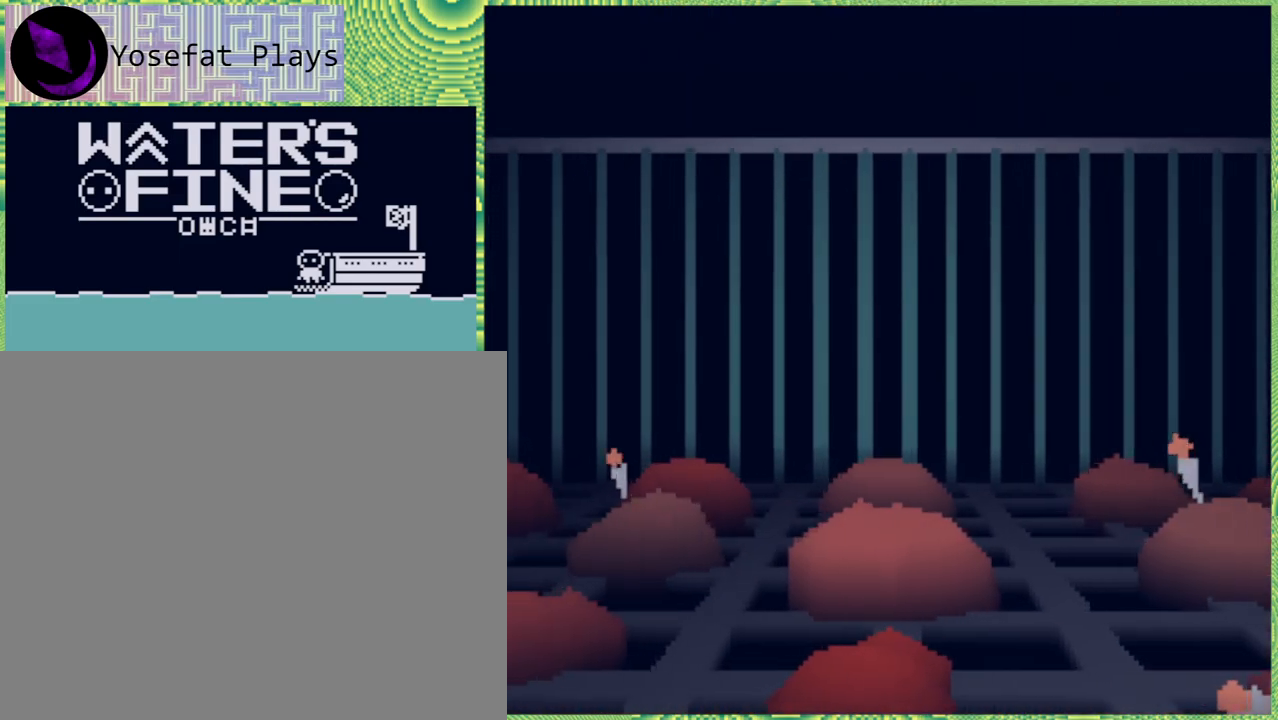
{"buttons": [], "left_stick": "left", "right_stick": "center", "events": []}
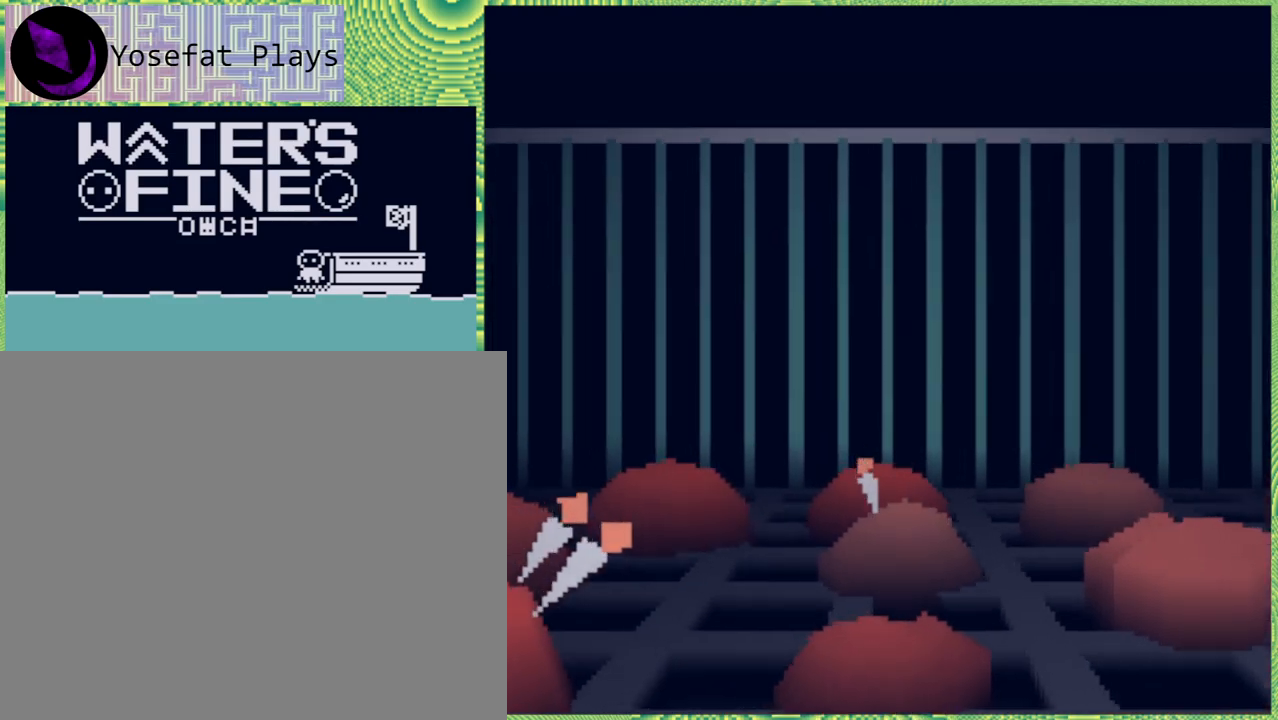
{"buttons": [], "left_stick": "left", "right_stick": "center", "events": []}
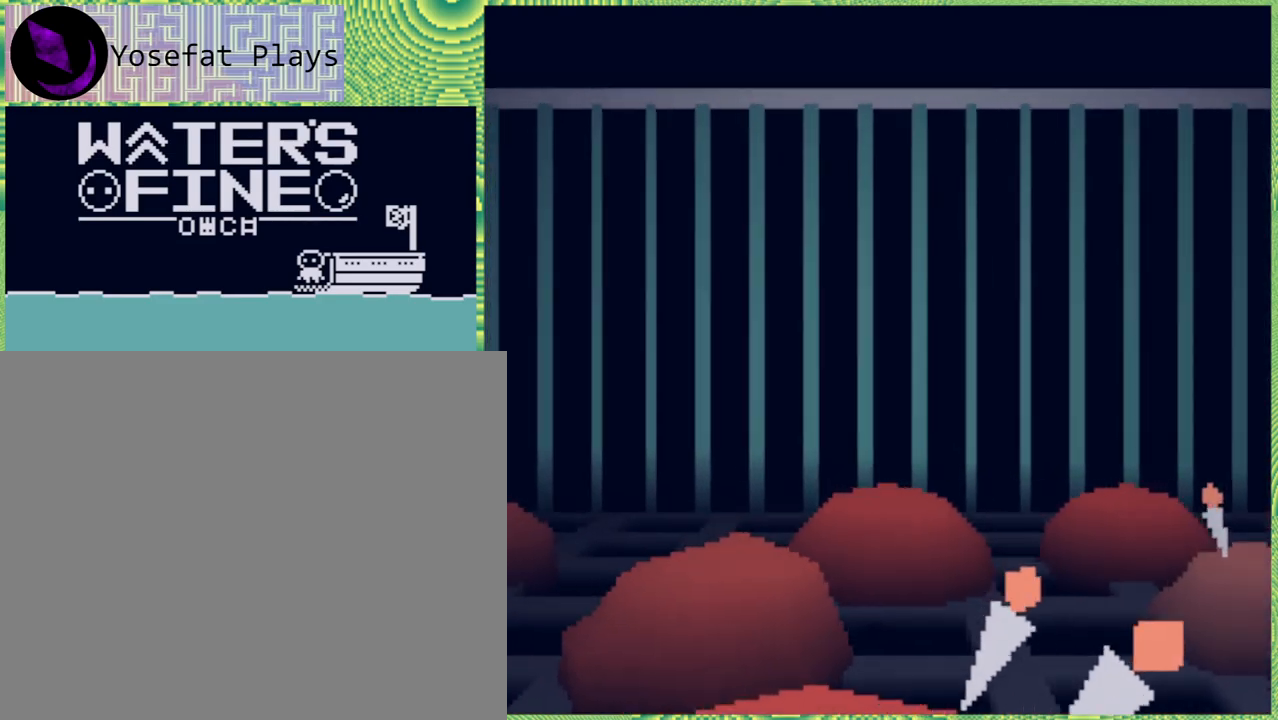
{"buttons": [], "left_stick": "up-left", "right_stick": "center", "events": [[283, "B", "down"], [367, "left_stick", "up-left"], [433, "B", "up"]]}
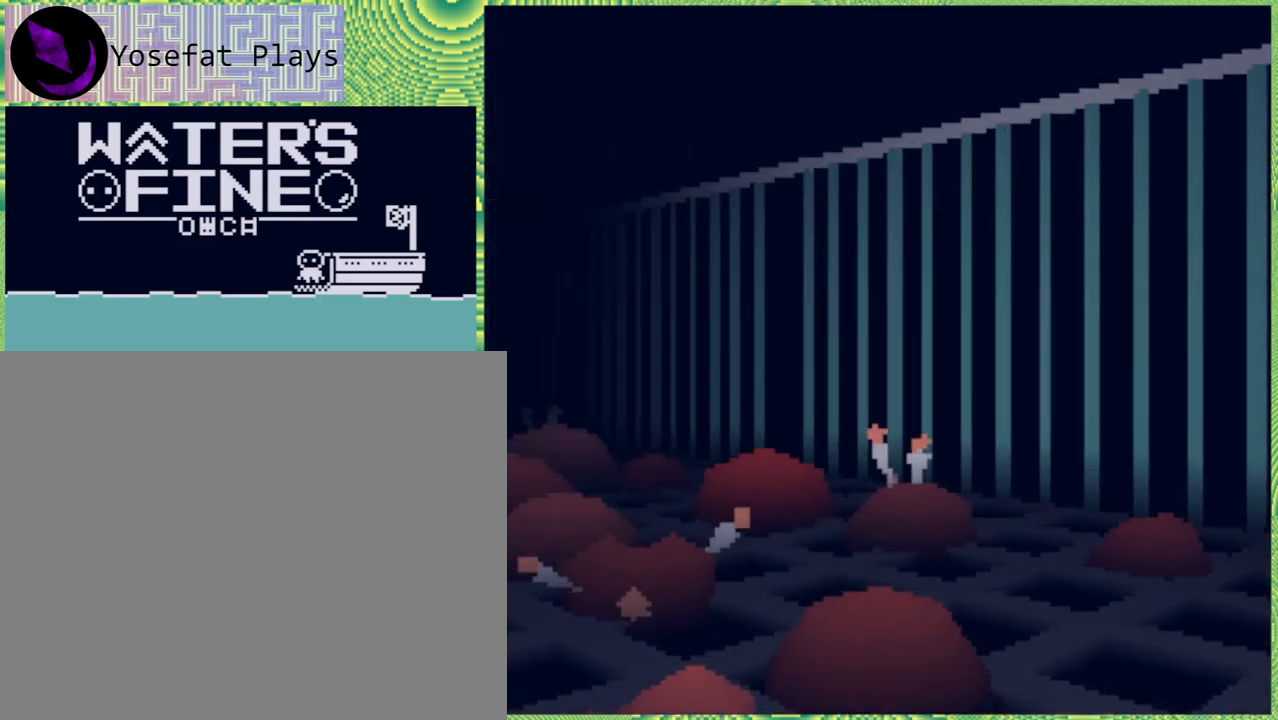
{"buttons": [], "left_stick": "up-left", "right_stick": "center", "events": []}
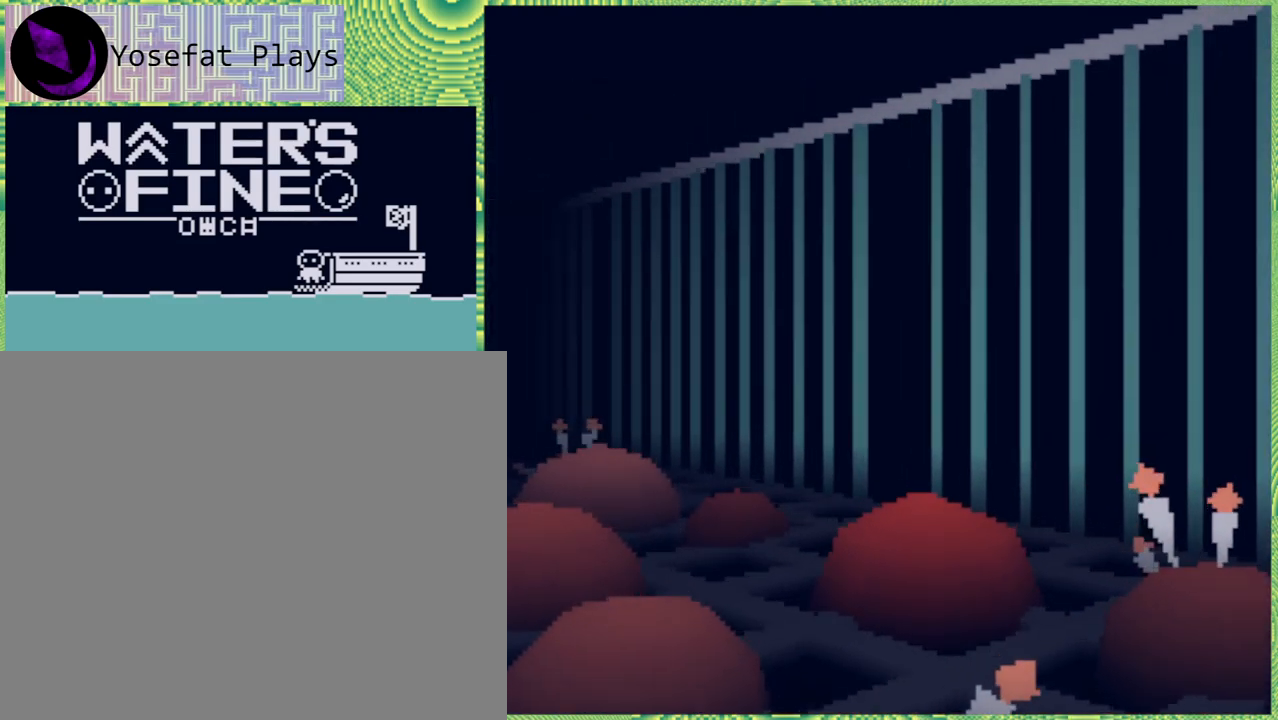
{"buttons": [], "left_stick": "up", "right_stick": "center", "events": [[17, "B", "down"], [167, "B", "up"], [350, "left_stick", "up"]]}
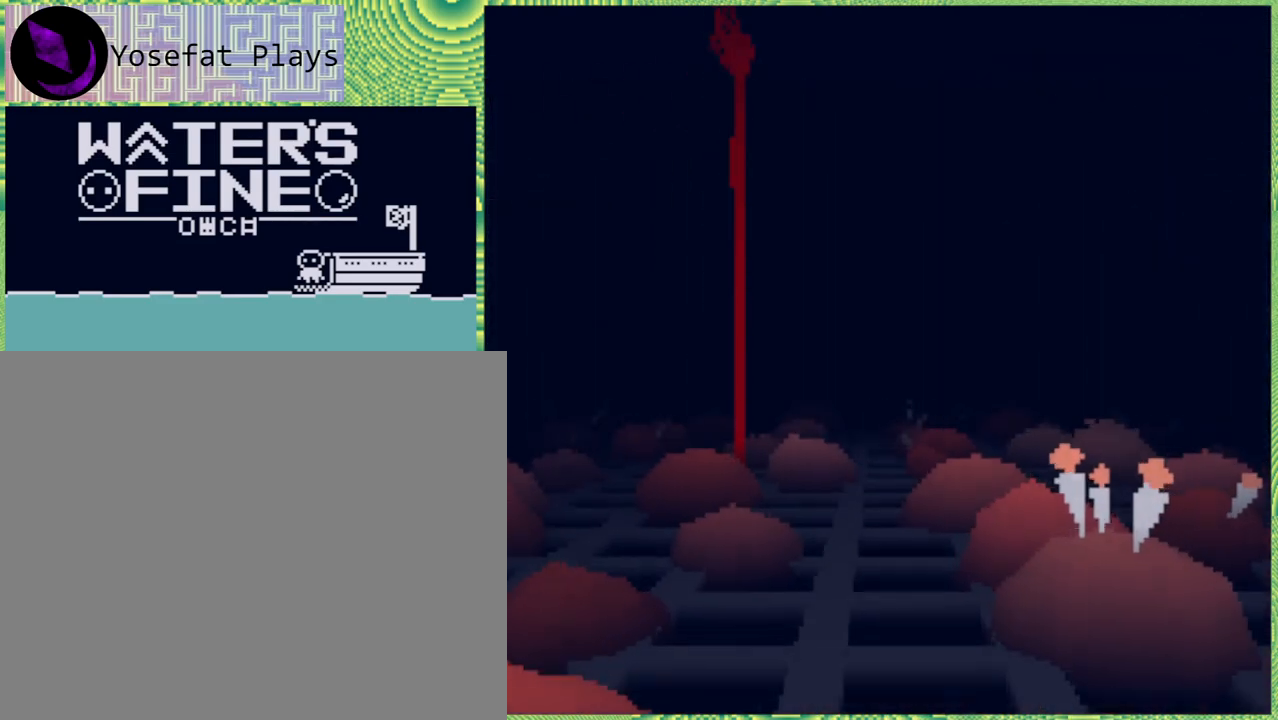
{"buttons": [], "left_stick": "up-right", "right_stick": "center", "events": [[183, "left_stick", "up-right"]]}
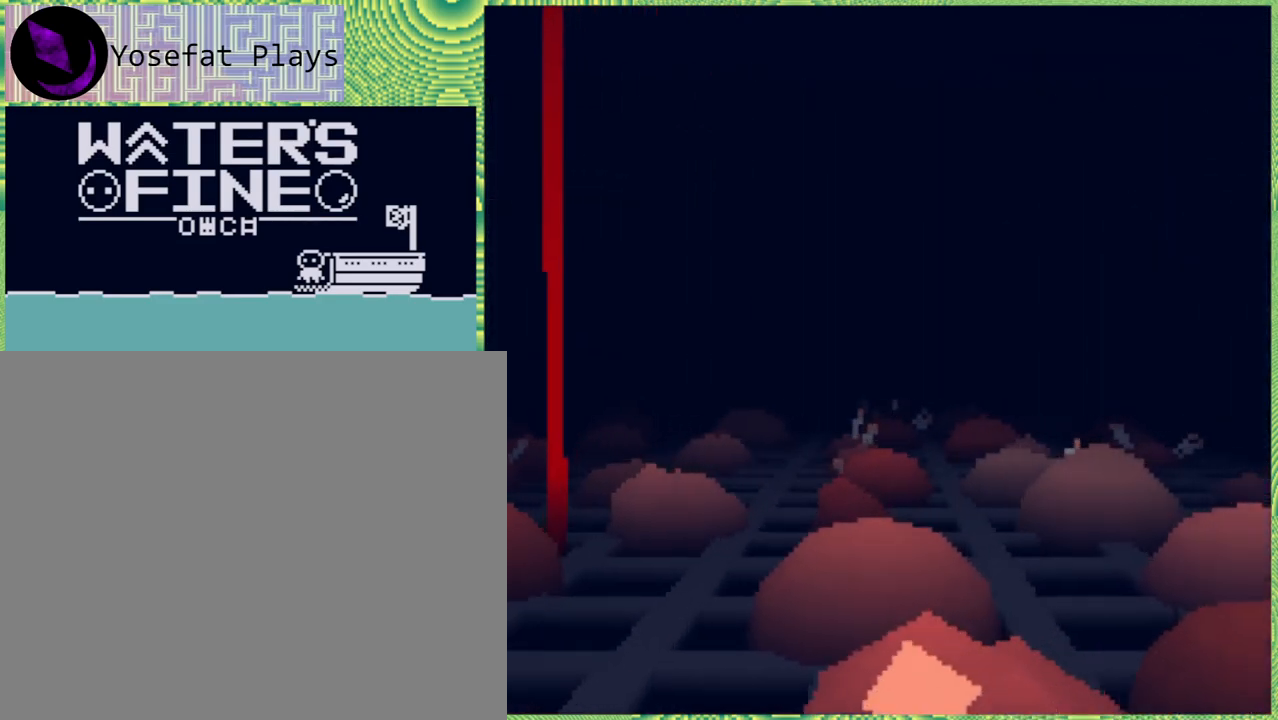
{"buttons": [], "left_stick": "right", "right_stick": "center", "events": [[167, "left_stick", "right"]]}
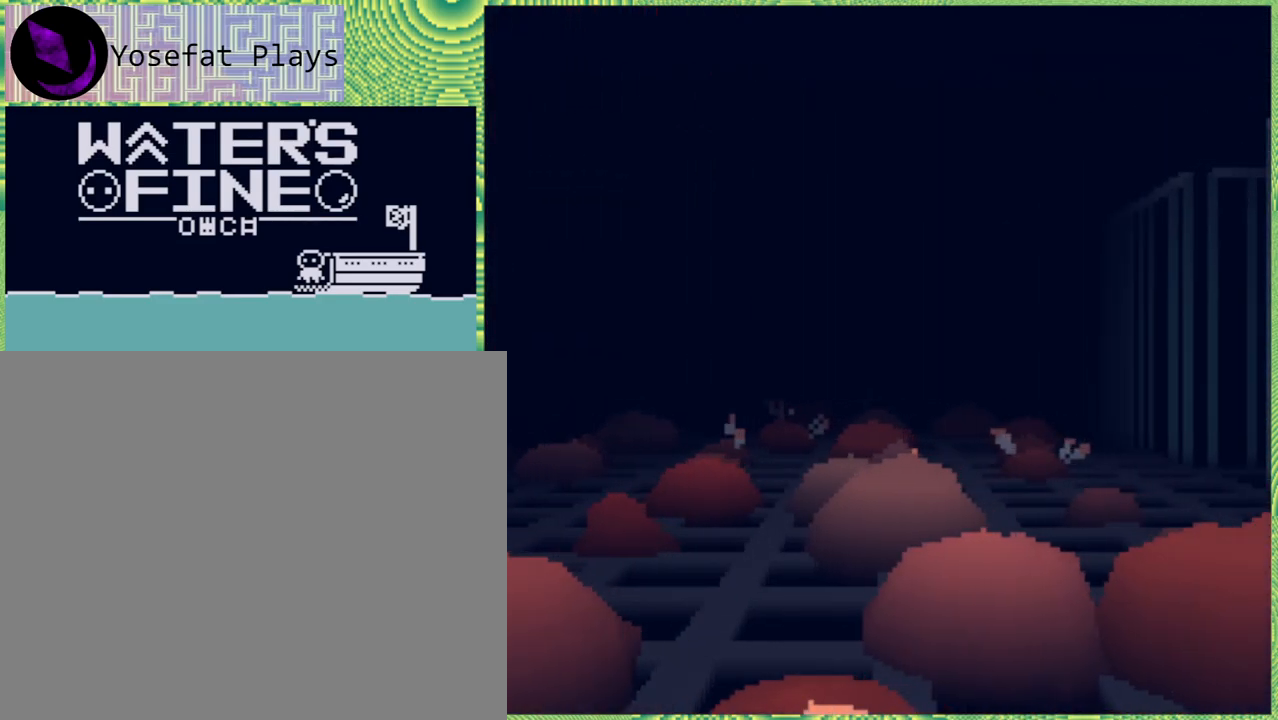
{"buttons": [], "left_stick": "up-right", "right_stick": "center", "events": [[167, "left_stick", "up"], [450, "left_stick", "up-right"]]}
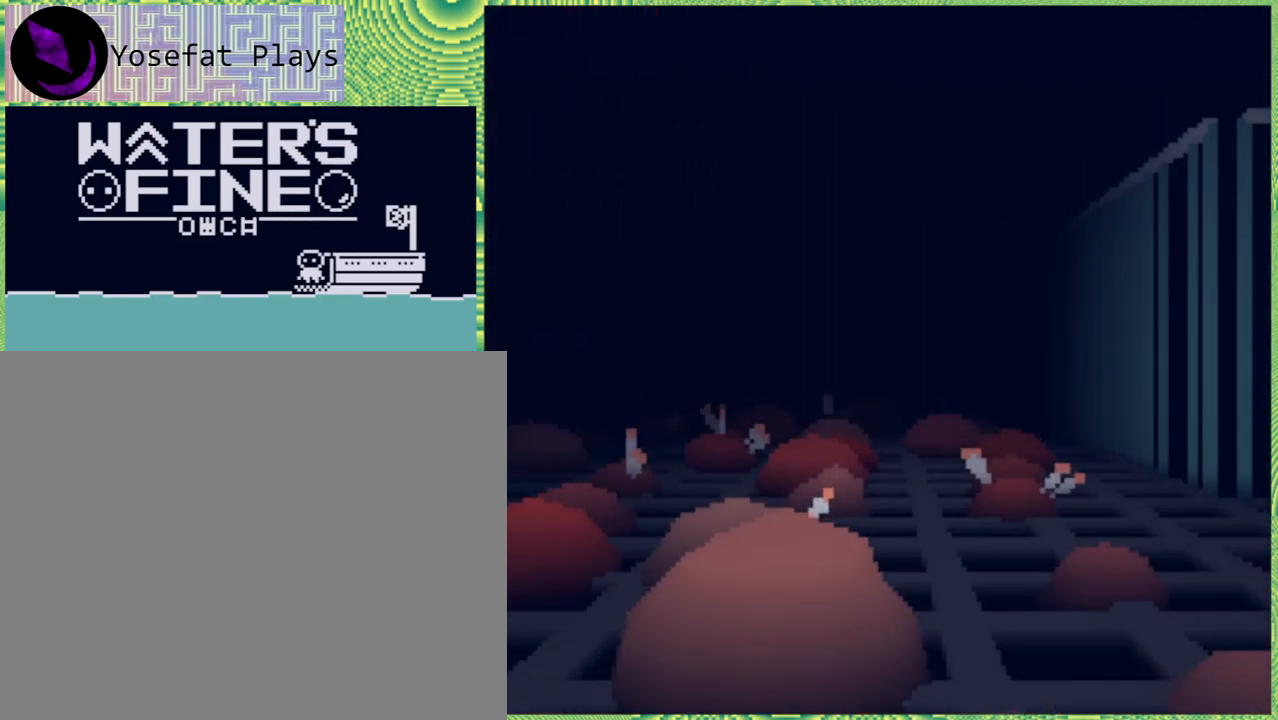
{"buttons": ["Y"], "left_stick": "up", "right_stick": "center", "events": [[400, "left_stick", "up"], [467, "Y", "down"]]}
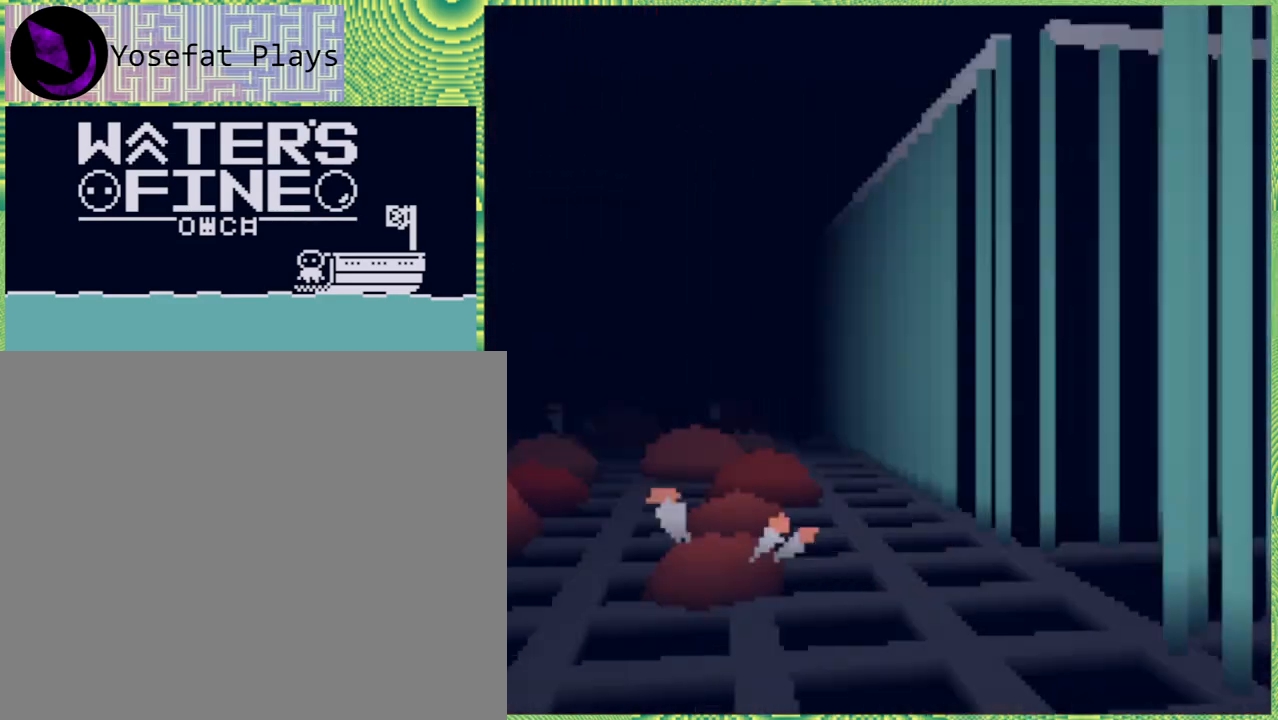
{"buttons": [], "left_stick": "left", "right_stick": "center", "events": [[100, "Y", "up"], [483, "left_stick", "left"]]}
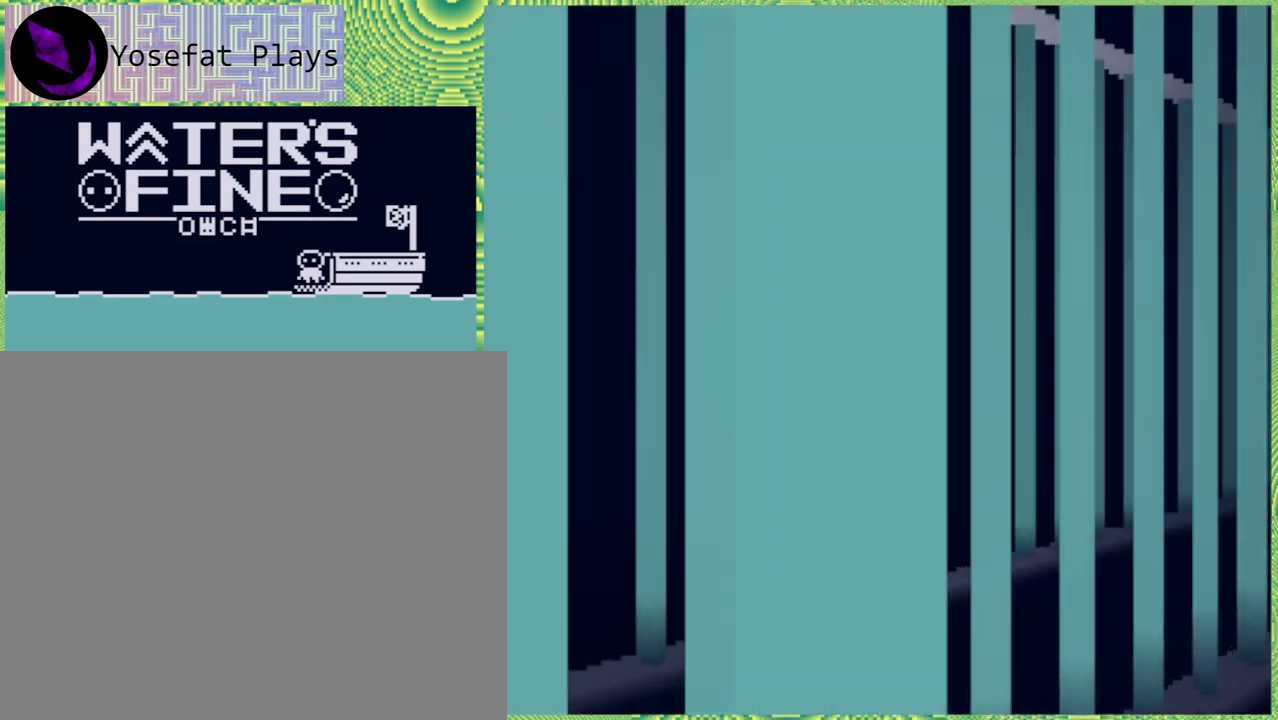
{"buttons": [], "left_stick": "up-left", "right_stick": "center", "events": [[267, "left_stick", "up-left"]]}
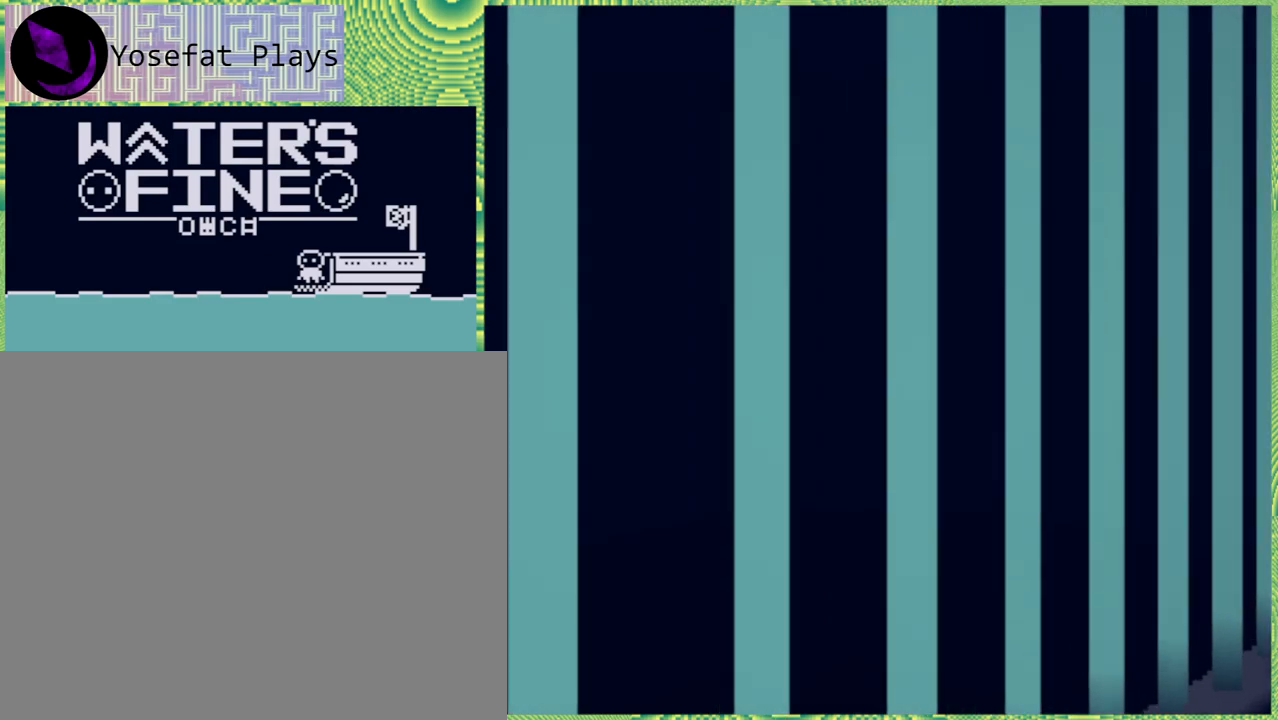
{"buttons": [], "left_stick": "up-right", "right_stick": "center", "events": [[33, "left_stick", "up"], [167, "left_stick", "up-right"], [367, "Y", "down"], [500, "Y", "up"]]}
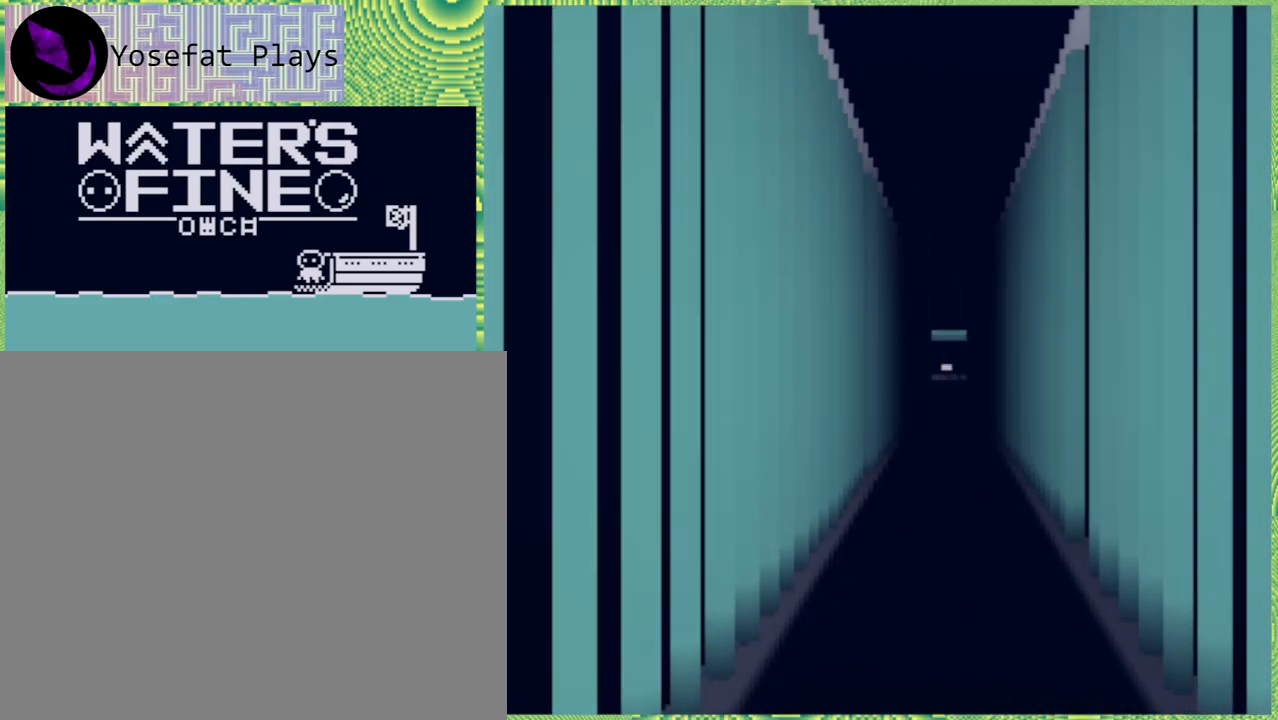
{"buttons": [], "left_stick": "up", "right_stick": "center", "events": [[283, "left_stick", "up"]]}
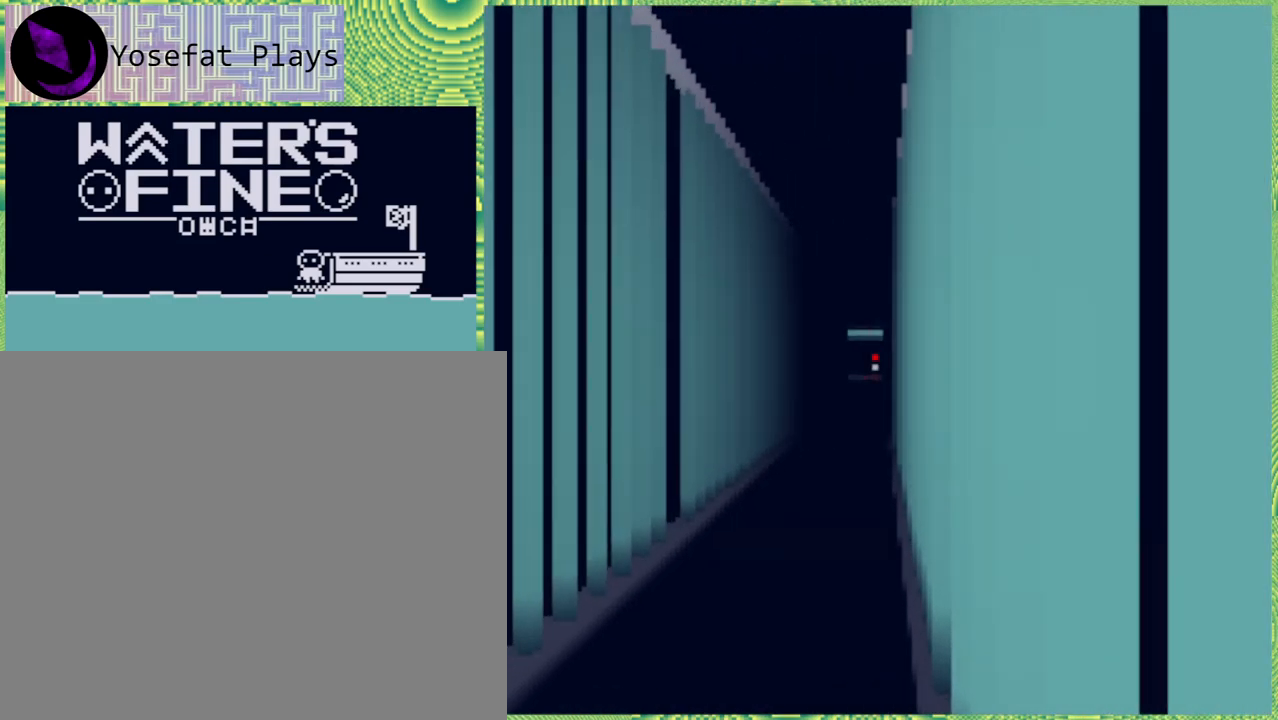
{"buttons": [], "left_stick": "up", "right_stick": "center", "events": []}
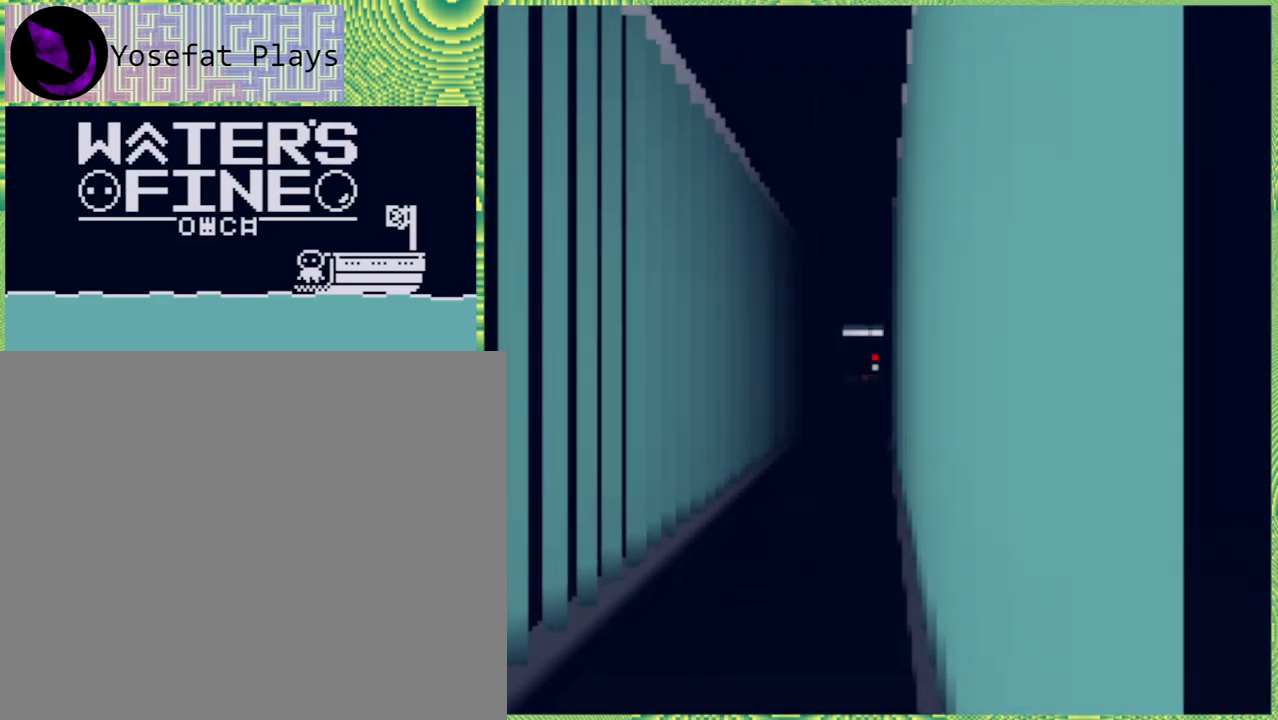
{"buttons": [], "left_stick": "up", "right_stick": "center", "events": []}
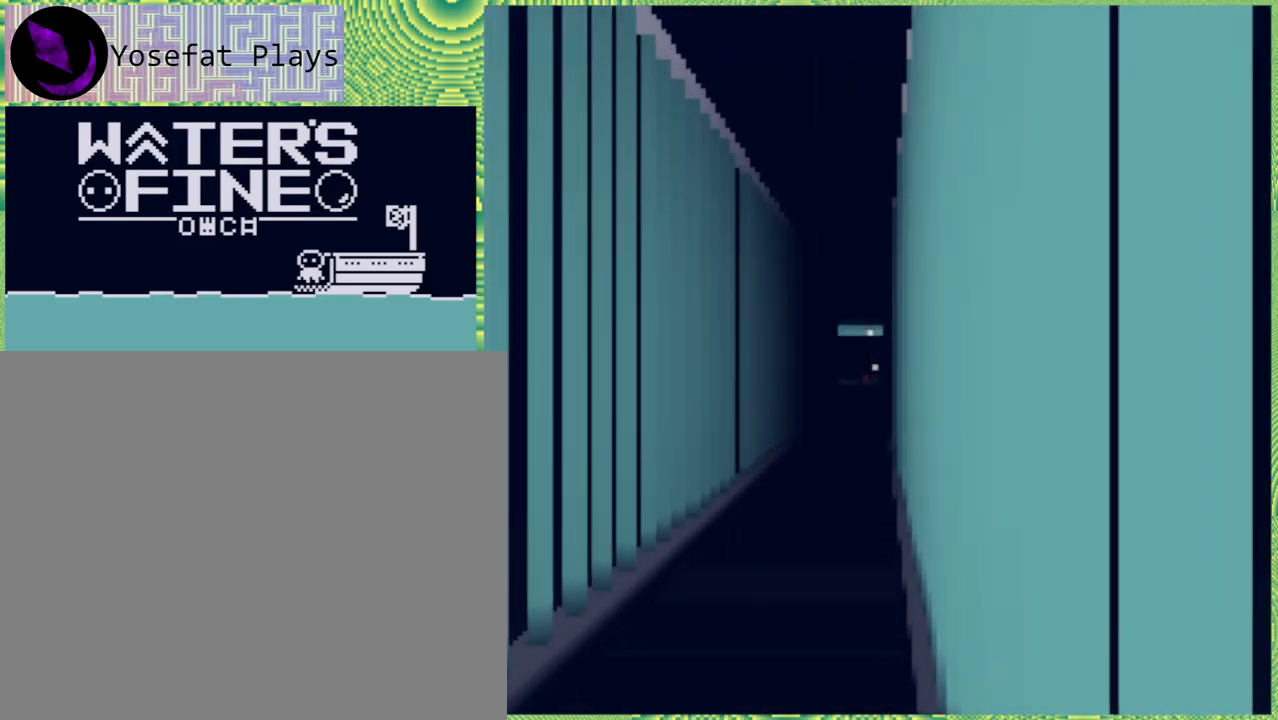
{"buttons": [], "left_stick": "up", "right_stick": "center", "events": []}
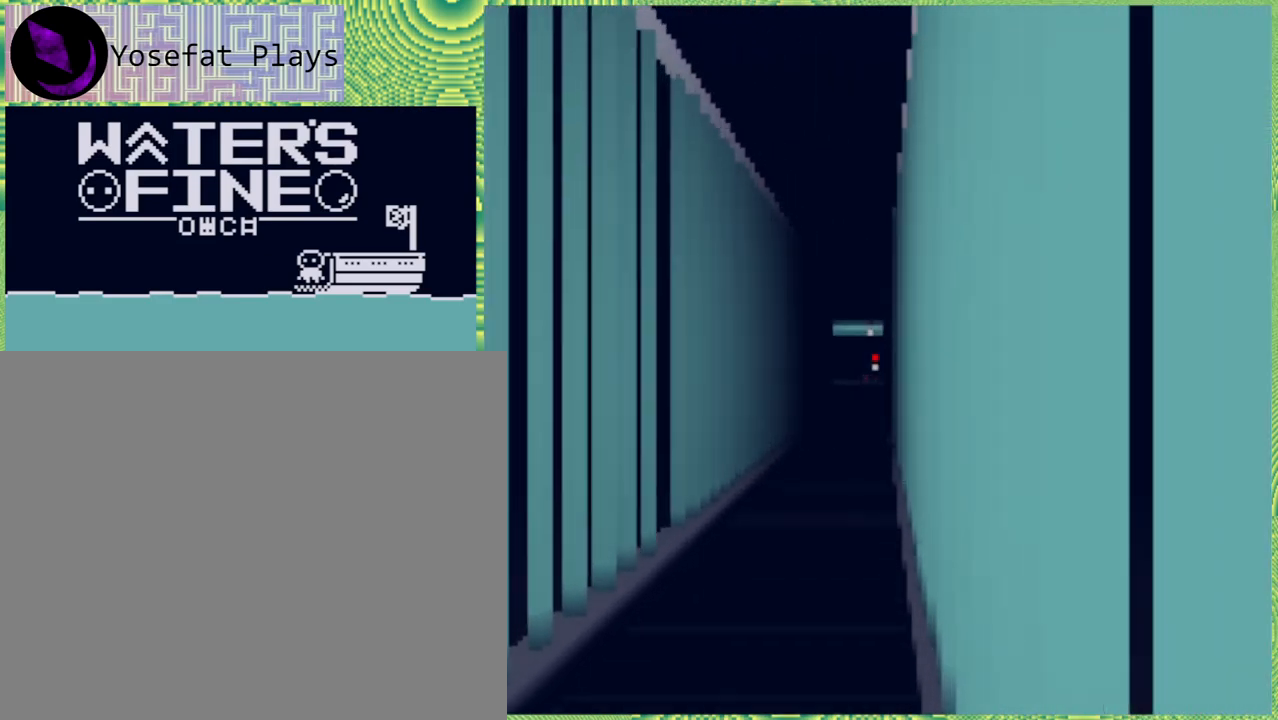
{"buttons": [], "left_stick": "up", "right_stick": "center", "events": []}
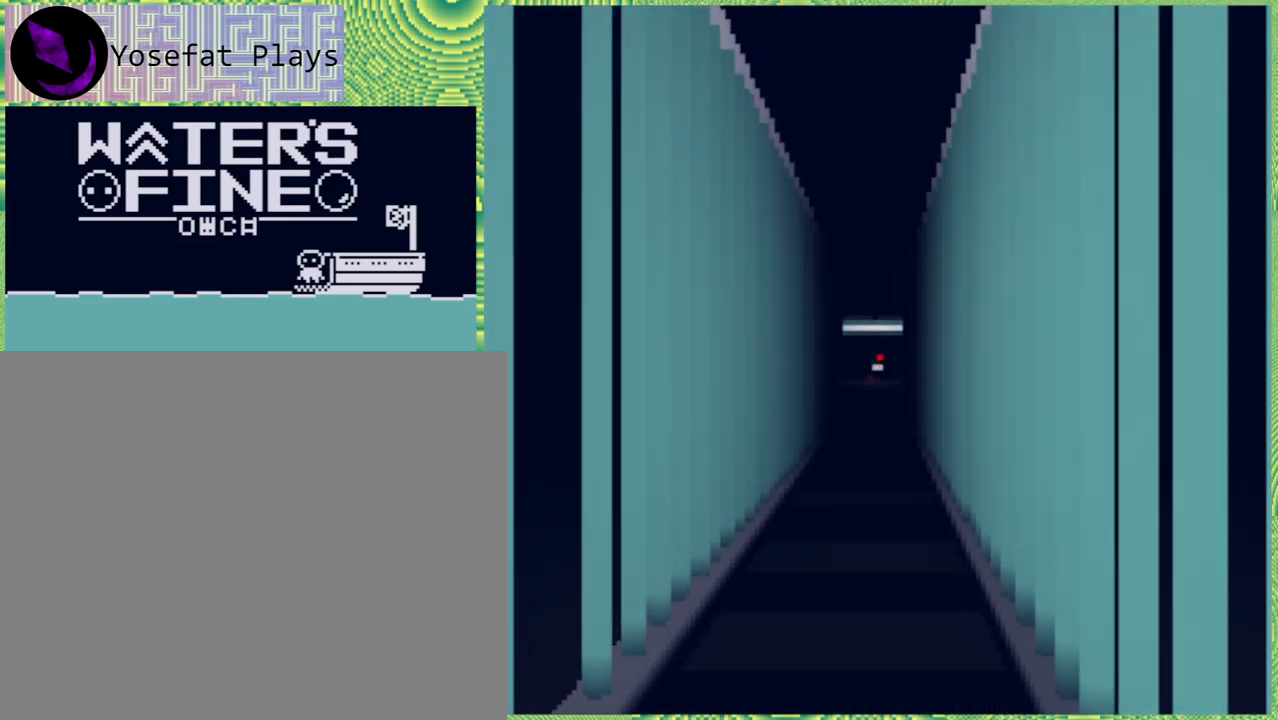
{"buttons": [], "left_stick": "up", "right_stick": "center", "events": []}
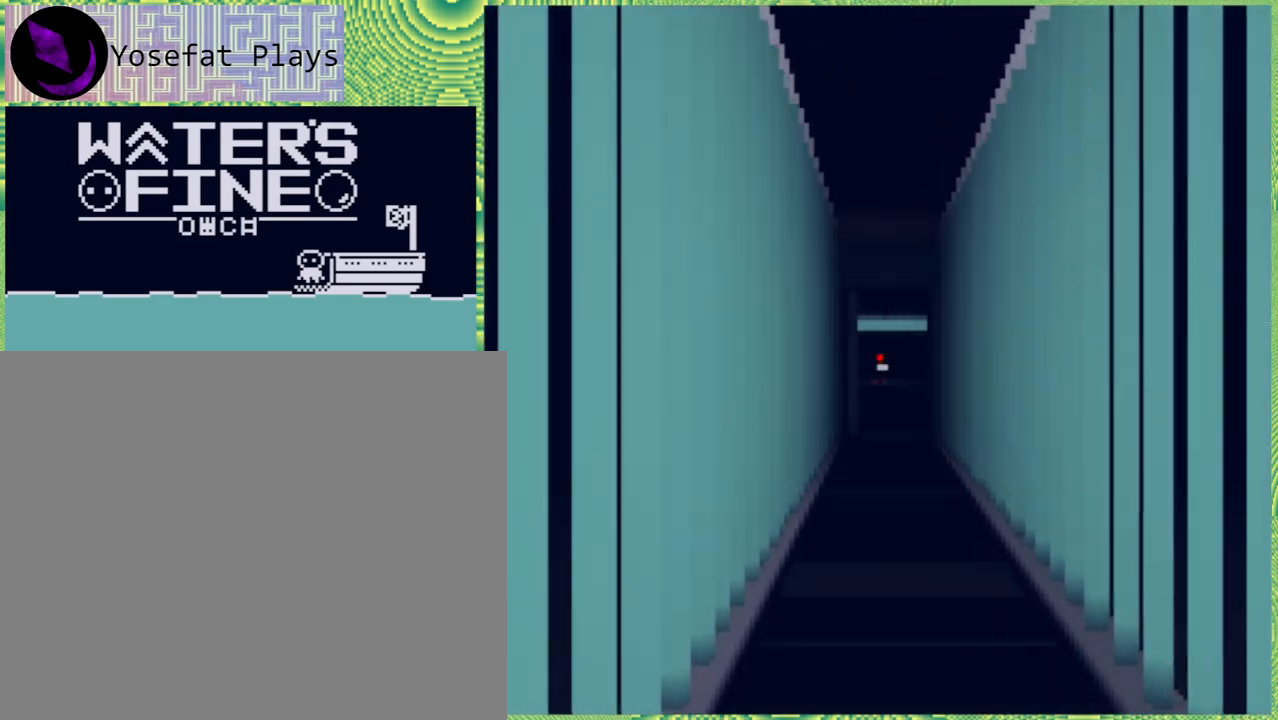
{"buttons": [], "left_stick": "up", "right_stick": "center", "events": []}
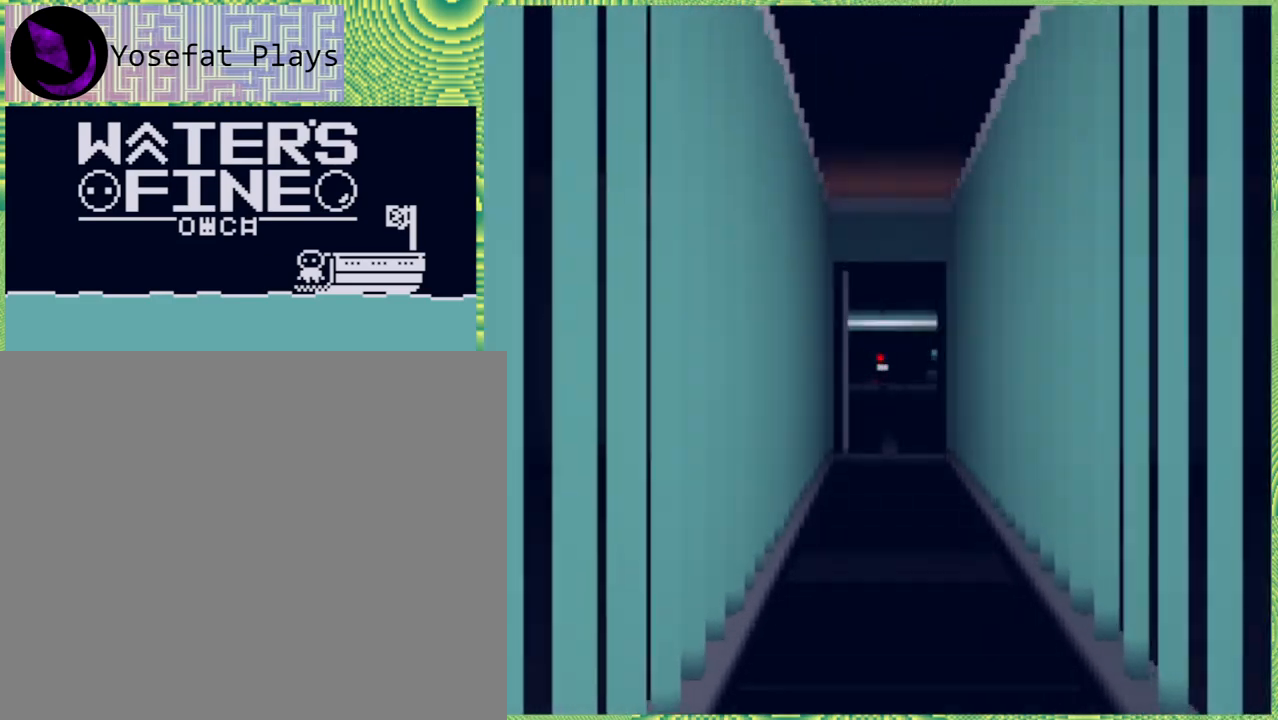
{"buttons": [], "left_stick": "up", "right_stick": "center", "events": []}
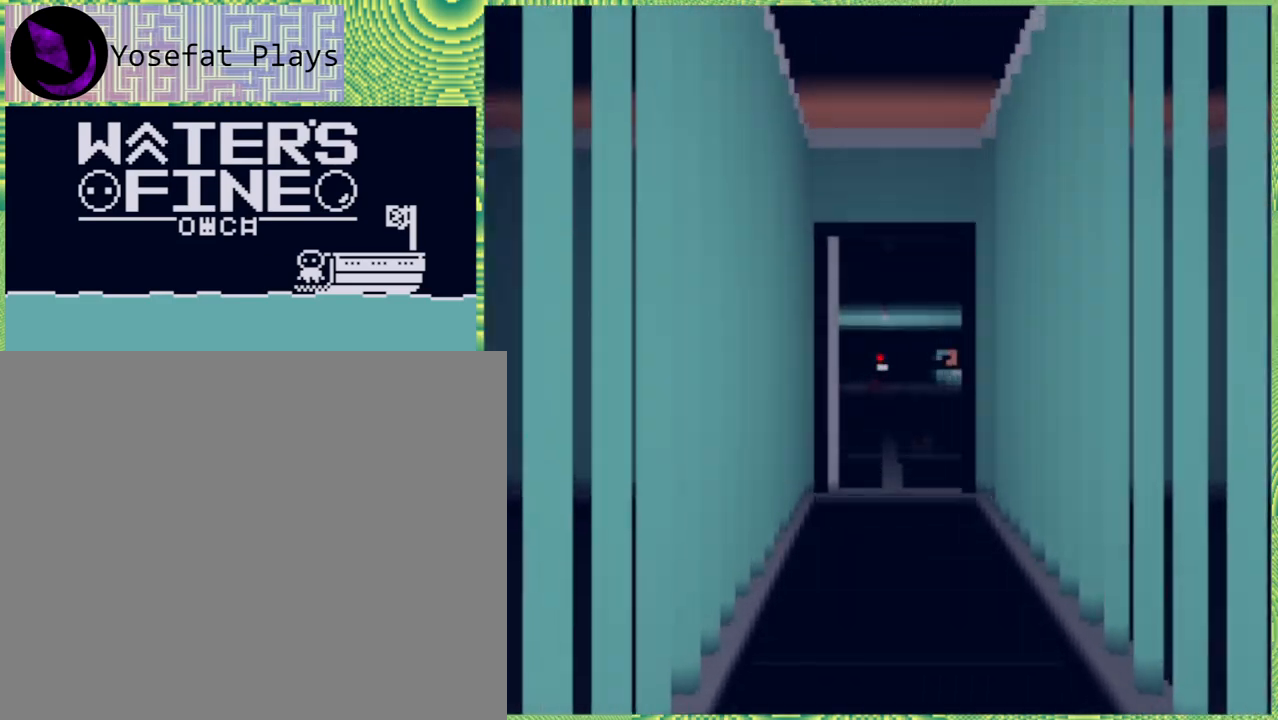
{"buttons": [], "left_stick": "up", "right_stick": "center", "events": []}